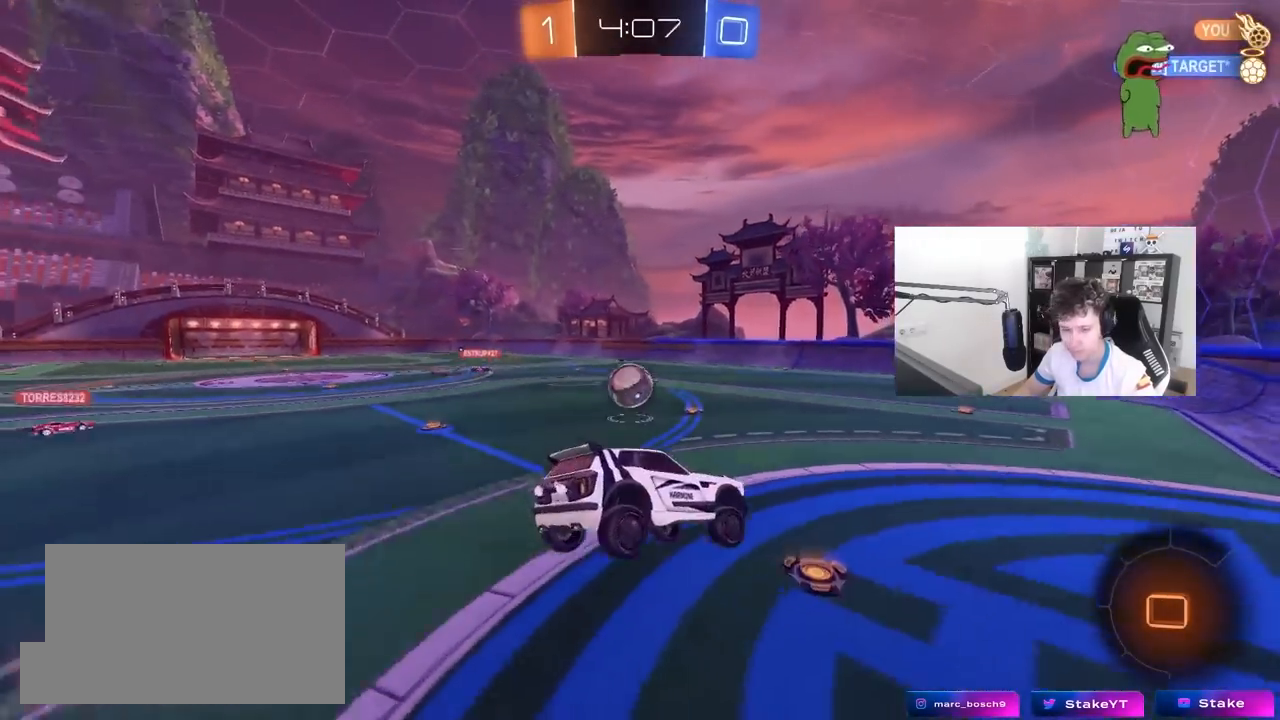
Gameplay with keyboard and mouse; each line is a JSON object with the keys and mouse buttons held at the frame after it. "events" lists presses ("down") and releases ("up") of "1", "2", "3", "4", "5", "a", "alt", "c", "caps_lock", "ctrl", "d", "e", "f", "g", "q", "r", "s", "shift", "space", "t", "tab", "v", "w", "x", "z", "mouse_left", "mouse_wheel" and "mouse_right" between this image and that frame as [ms after this image, input, new state], when the widget could be followed in between. "mouse_left", "mouse_wheel", "mouse_right" = the "left", "wheel", "right" buttons of the "mouse" list. No other keys are recorded. "wheel" means that the mouse wheel is clicked or scrolled. "mouse_move" is the direction in which the mouse moves at that frame (one of eight, or "still"), when it could be read.
{"keys": ["a", "w"], "mouse": [], "mouse_move": "still", "events": [[83, "w", "down"], [133, "a", "down"], [400, "shift", "down"], [500, "shift", "up"]]}
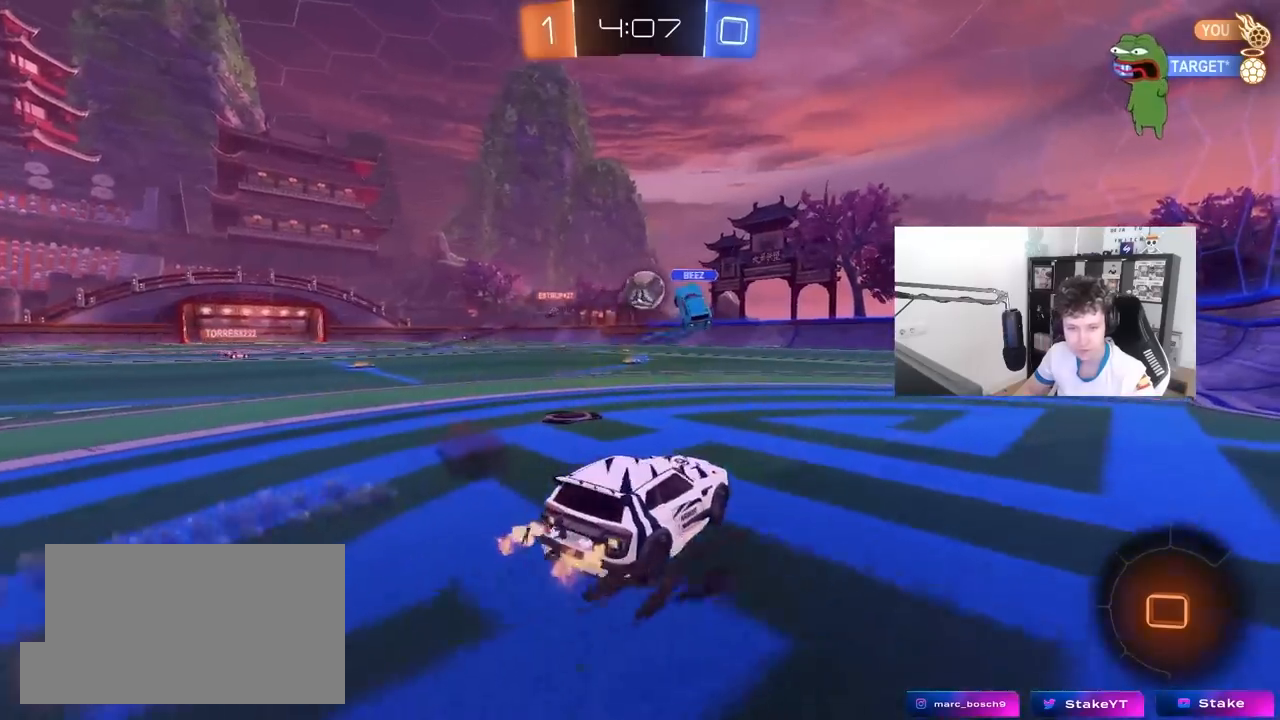
{"keys": ["w"], "mouse": [], "mouse_move": "up-right", "events": [[283, "a", "up"]]}
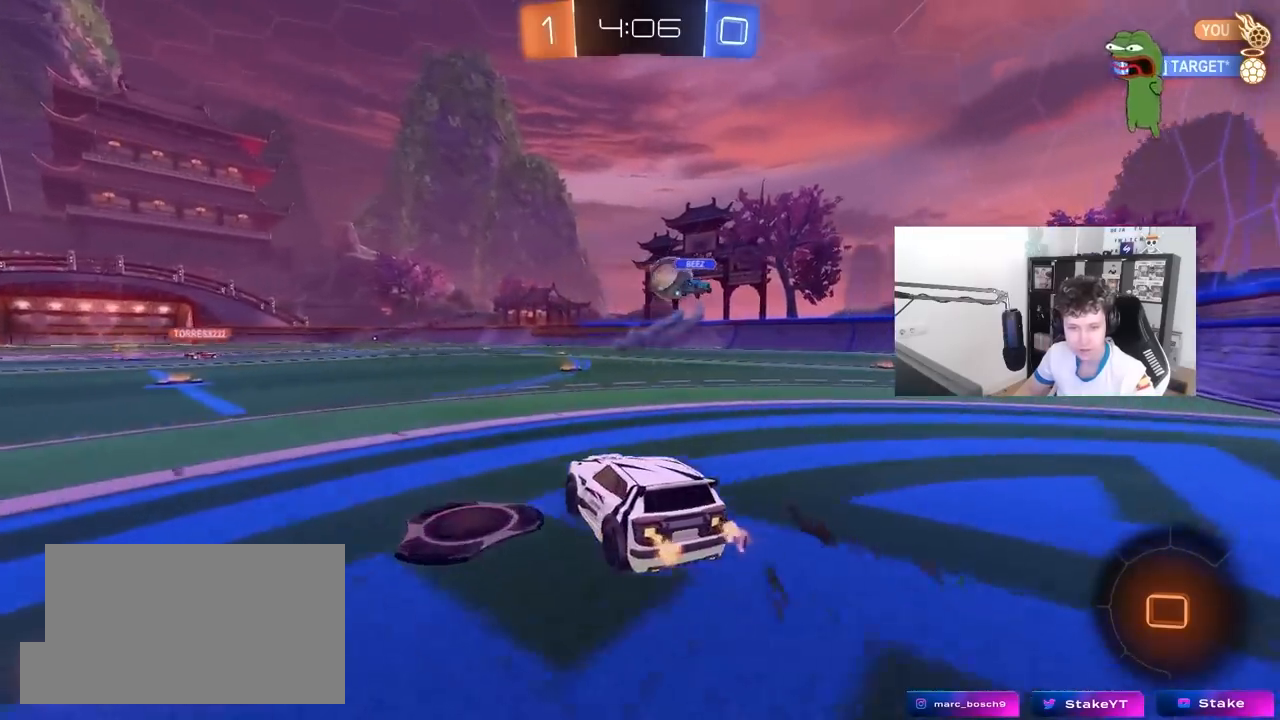
{"keys": ["a", "s", "shift", "space"], "mouse": ["right"], "mouse_move": "still", "events": [[17, "a", "down"], [117, "a", "up"], [150, "d", "down"], [150, "mouse_left", "down"], [200, "d", "up"], [200, "mouse_right", "down"], [250, "a", "down"], [250, "mouse_right", "up"], [250, "shift", "down"], [300, "mouse_right", "down"], [350, "s", "down"], [350, "w", "up"], [383, "mouse_left", "up"], [483, "space", "down"]]}
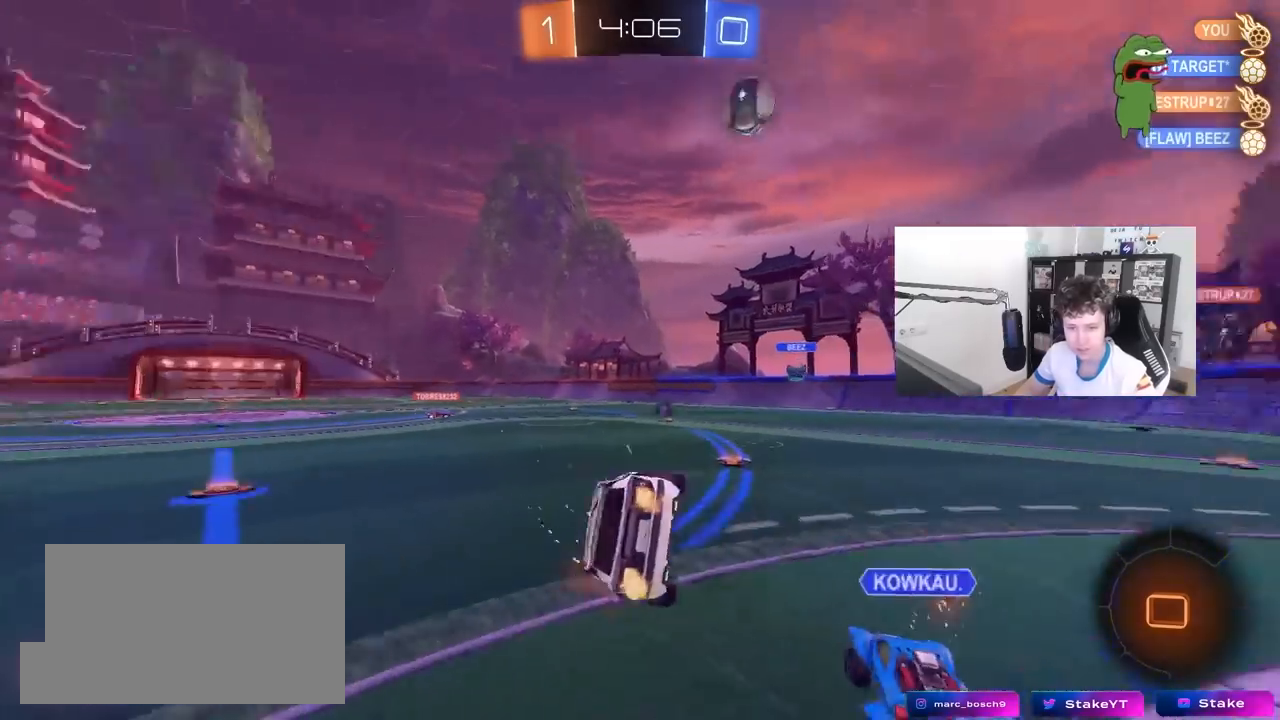
{"keys": ["a", "s", "shift"], "mouse": [], "mouse_move": "still", "events": [[33, "mouse_right", "up"], [167, "space", "up"], [267, "s", "up"], [367, "s", "down"]]}
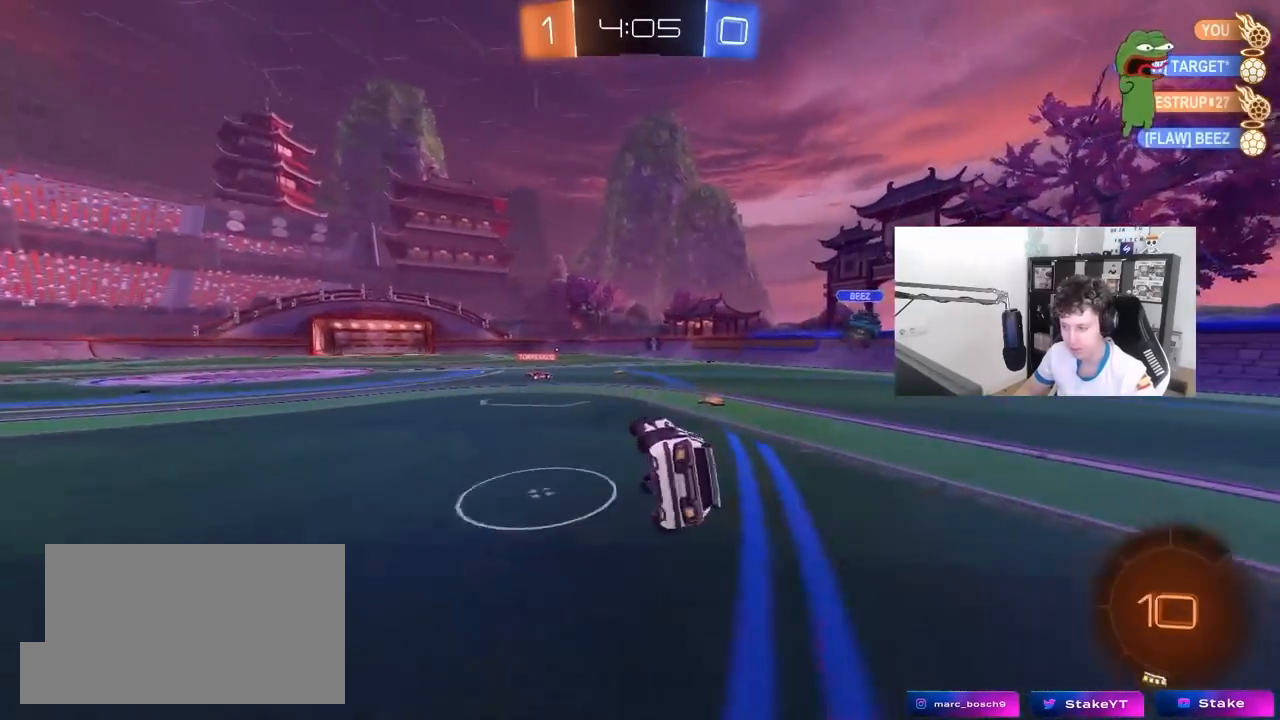
{"keys": ["d", "w"], "mouse": [], "mouse_move": "still", "events": [[50, "mouse_left", "down"], [150, "shift", "up"], [183, "a", "up"], [183, "d", "down"], [233, "mouse_left", "up"], [233, "s", "up"], [417, "w", "down"]]}
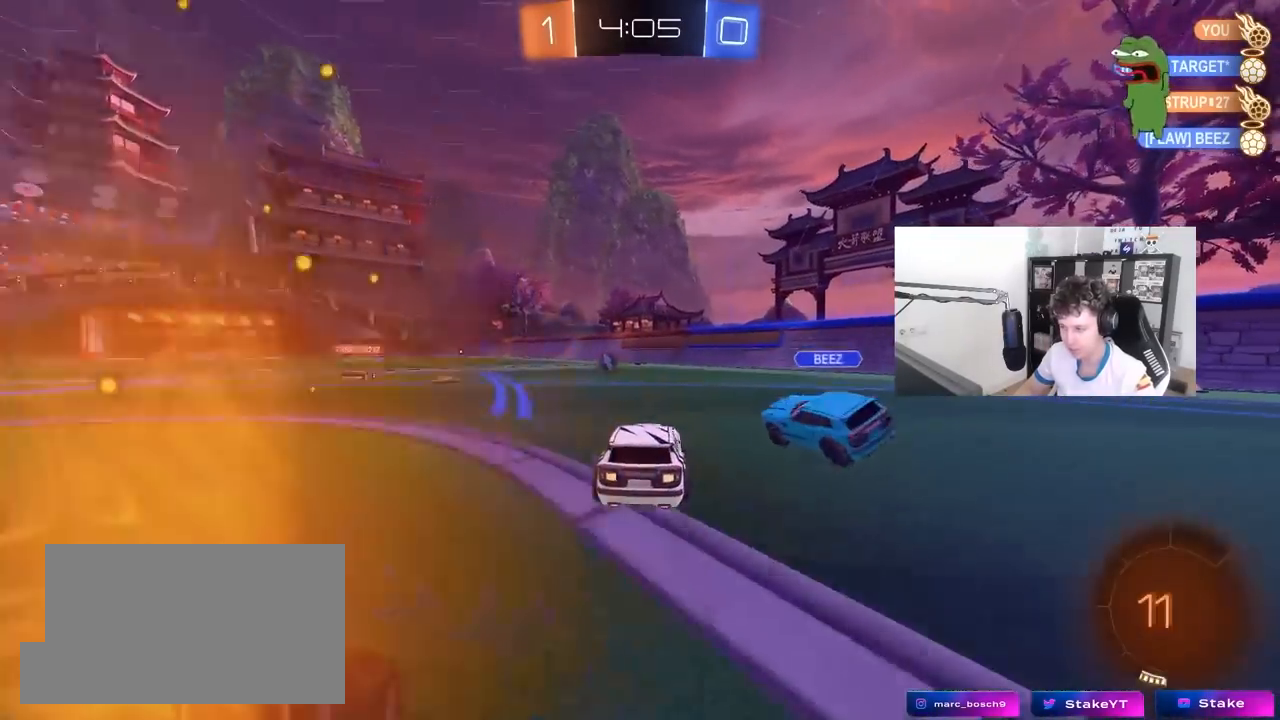
{"keys": ["space", "w"], "mouse": ["left"], "mouse_move": "still", "events": [[117, "a", "down"], [117, "d", "up"], [350, "mouse_left", "down"], [400, "space", "down"], [483, "a", "up"]]}
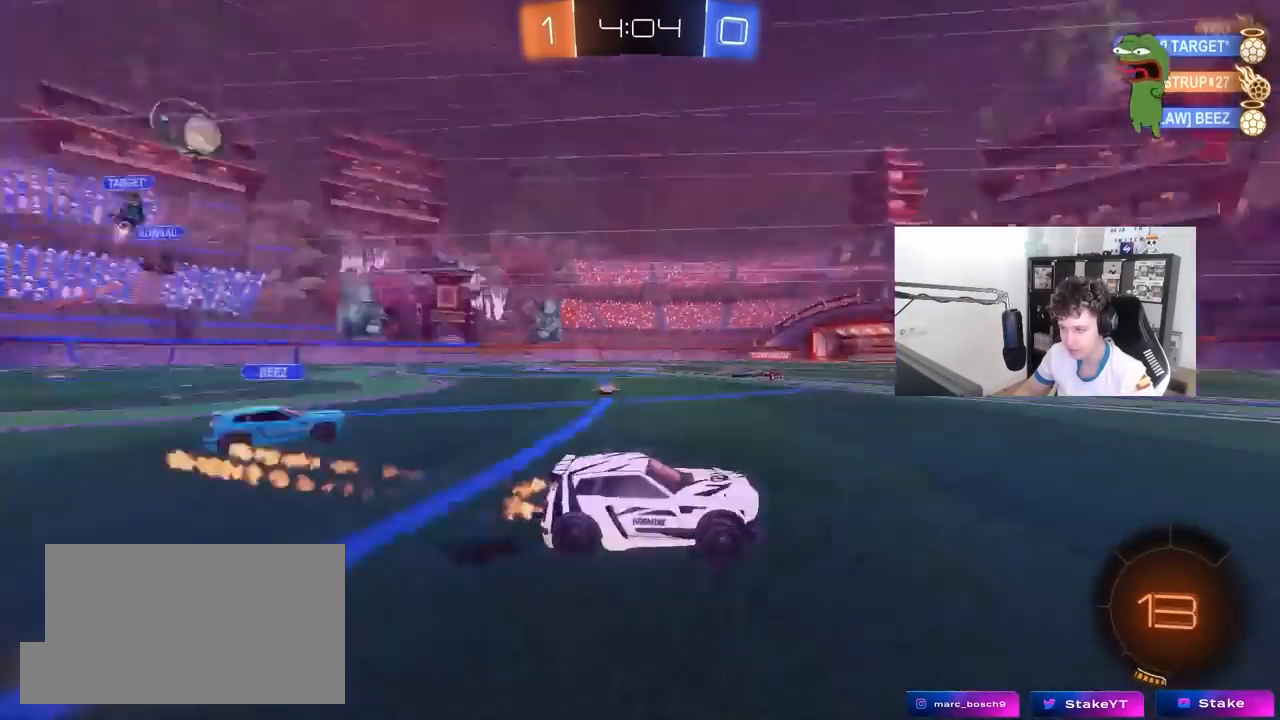
{"keys": ["a", "w"], "mouse": [], "mouse_move": "still", "events": [[33, "mouse_left", "up"], [33, "space", "up"], [267, "a", "down"], [417, "a", "up"], [500, "a", "down"]]}
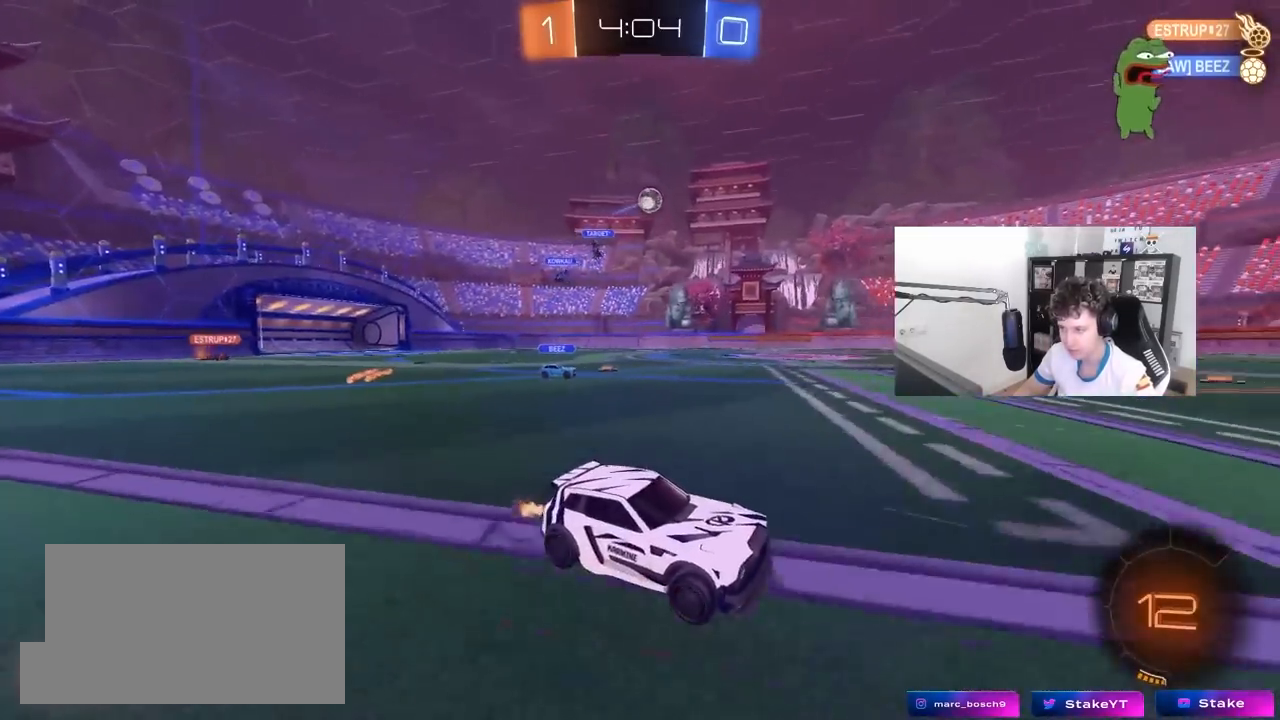
{"keys": ["a", "s", "shift", "space"], "mouse": ["left", "right"], "mouse_move": "down-left", "events": [[100, "a", "up"], [183, "mouse_right", "down"], [233, "a", "down"], [233, "shift", "down"], [283, "mouse_right", "up"], [333, "mouse_right", "down"], [383, "mouse_left", "down"], [383, "s", "down"], [383, "w", "up"], [467, "space", "down"]]}
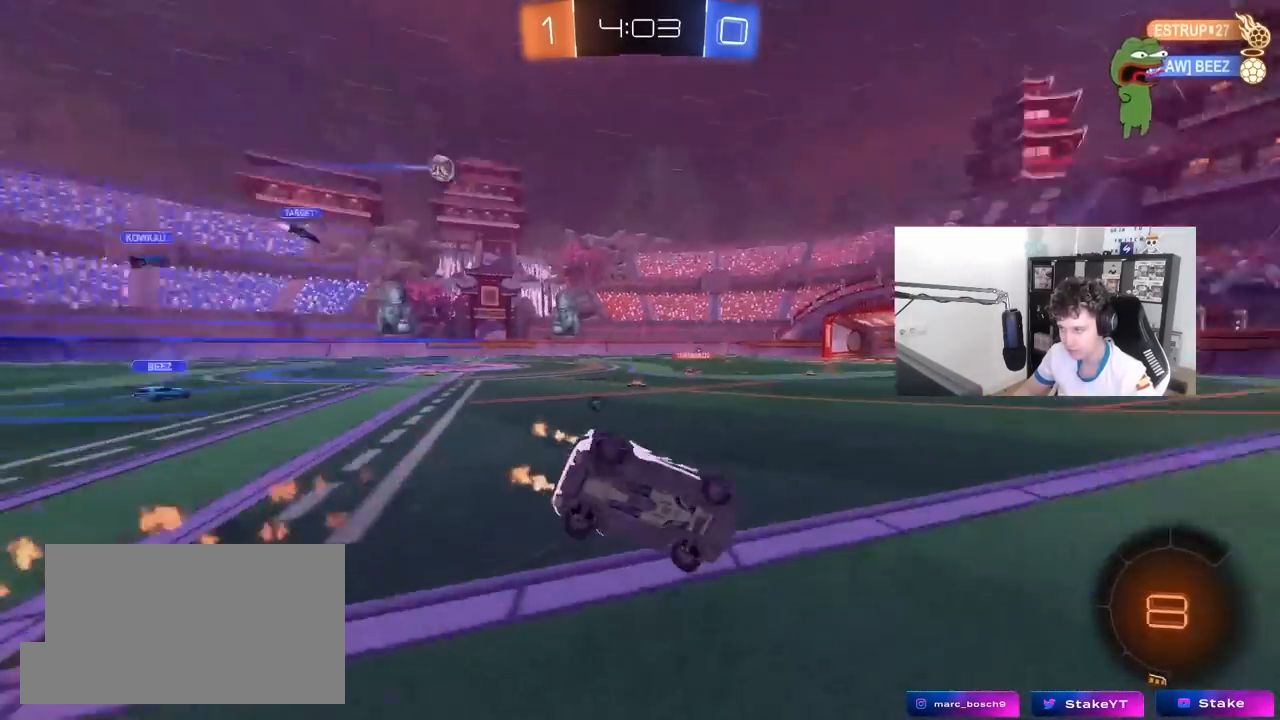
{"keys": ["a", "s", "shift"], "mouse": [], "mouse_move": "still", "events": [[17, "mouse_right", "up"], [67, "mouse_left", "up"], [150, "space", "up"], [200, "s", "up"], [350, "s", "down"]]}
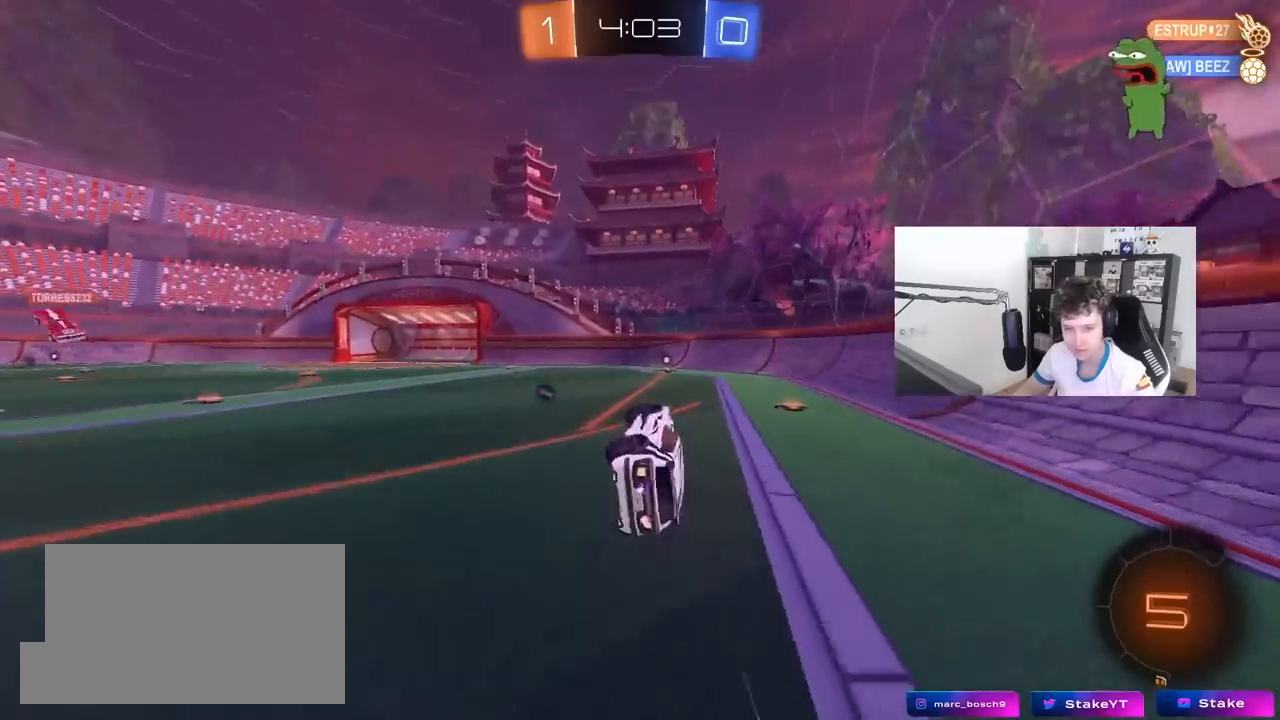
{"keys": ["w"], "mouse": [], "mouse_move": "still", "events": [[133, "a", "up"], [133, "s", "up"], [133, "shift", "up"], [267, "w", "down"]]}
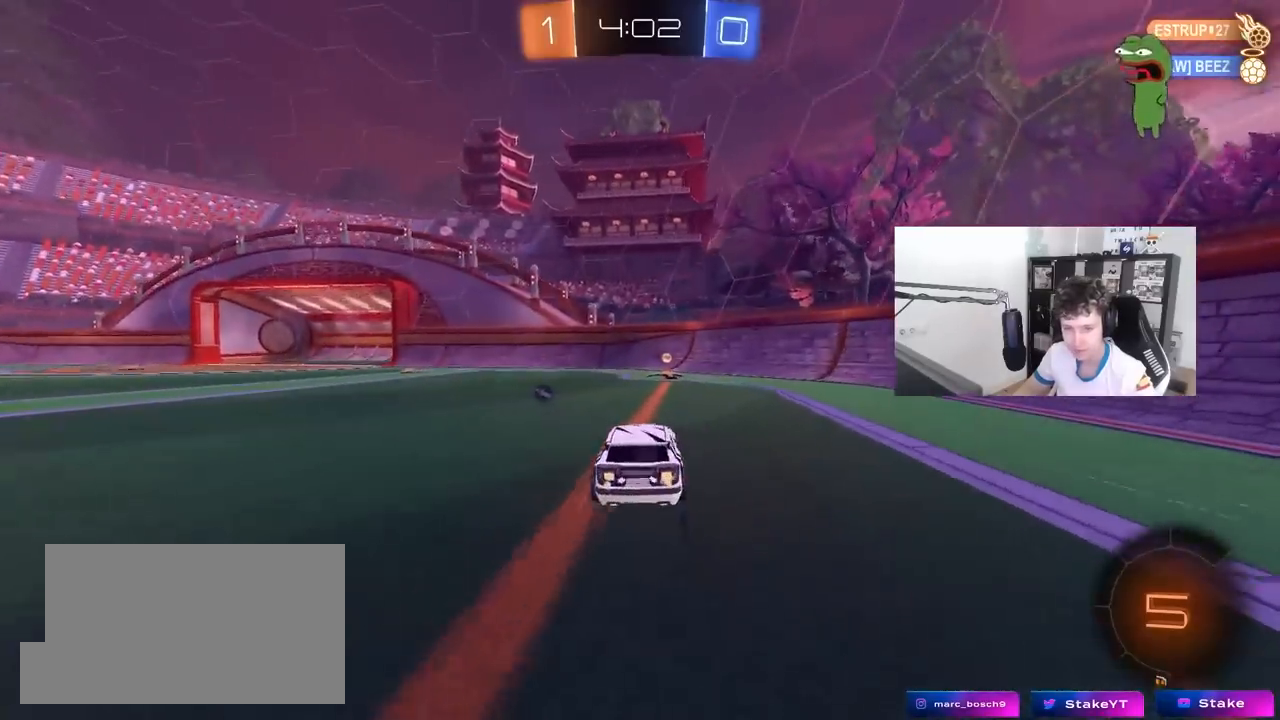
{"keys": ["w"], "mouse": [], "mouse_move": "still", "events": [[283, "space", "down"], [467, "space", "up"]]}
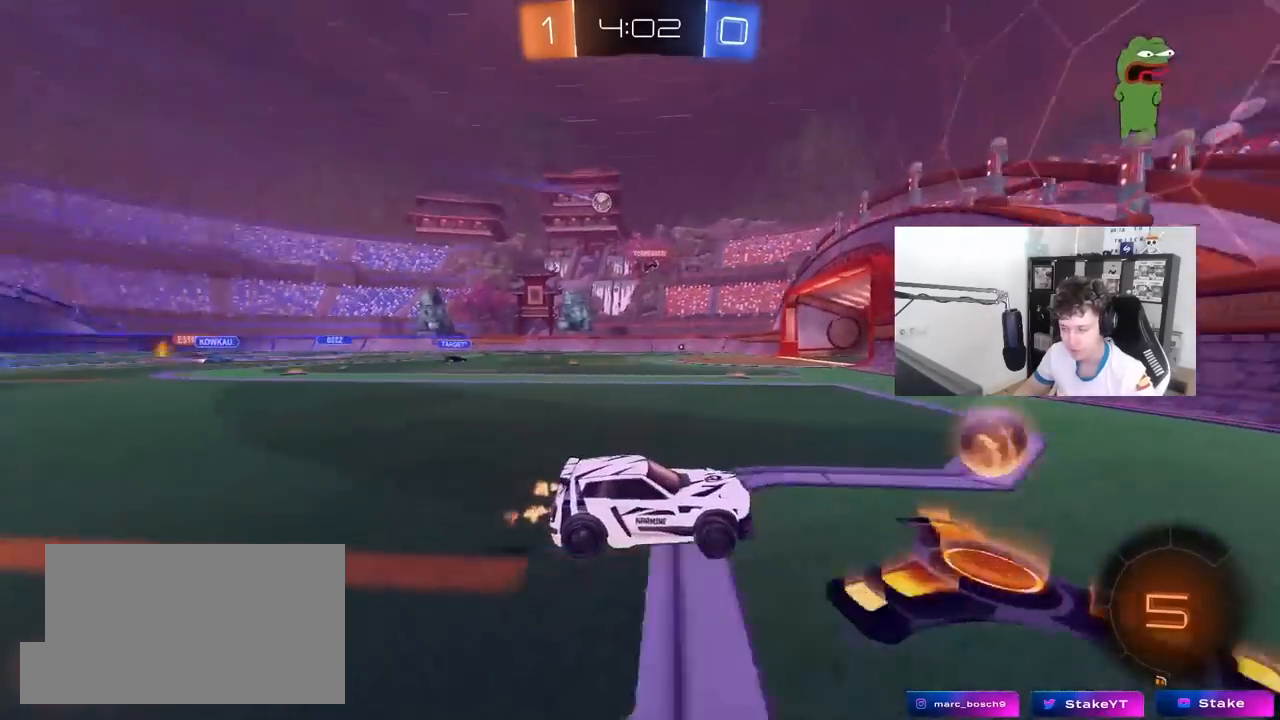
{"keys": ["a", "w"], "mouse": [], "mouse_move": "still", "events": [[17, "a", "down"], [17, "shift", "down"], [150, "shift", "up"]]}
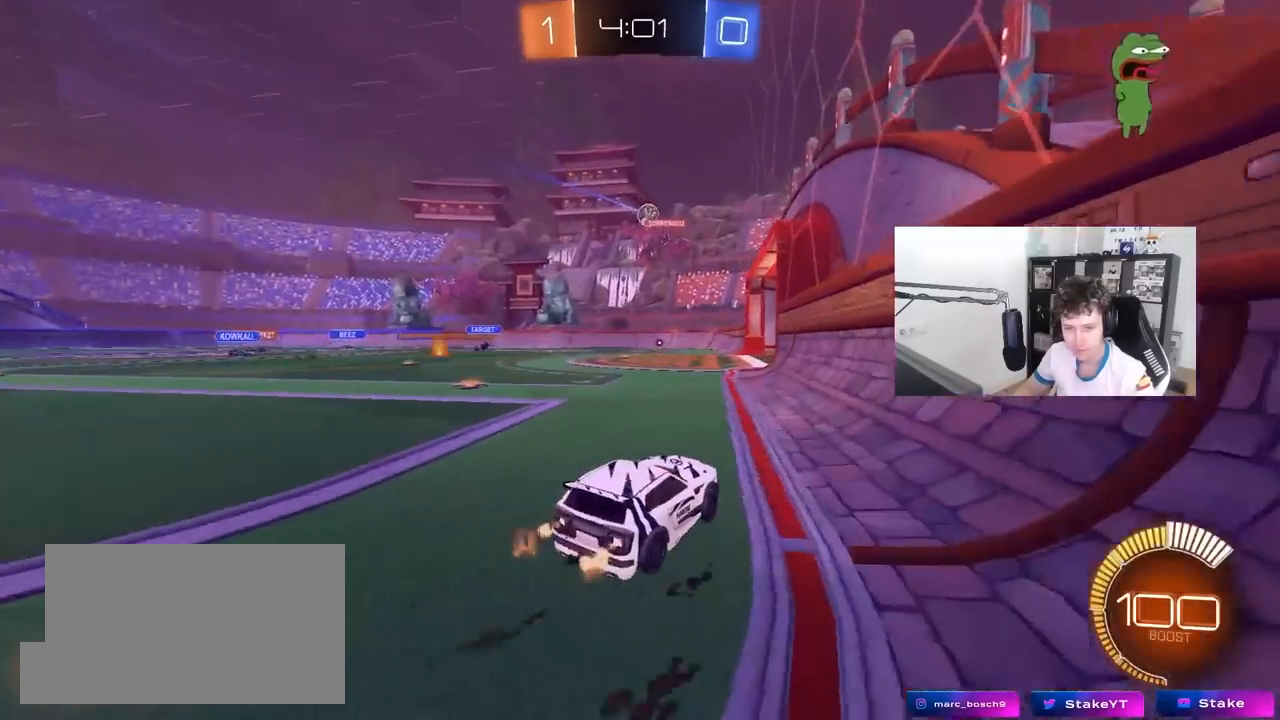
{"keys": [], "mouse": [], "mouse_move": "still", "events": [[33, "a", "up"], [167, "a", "down"], [367, "a", "up"], [400, "w", "up"]]}
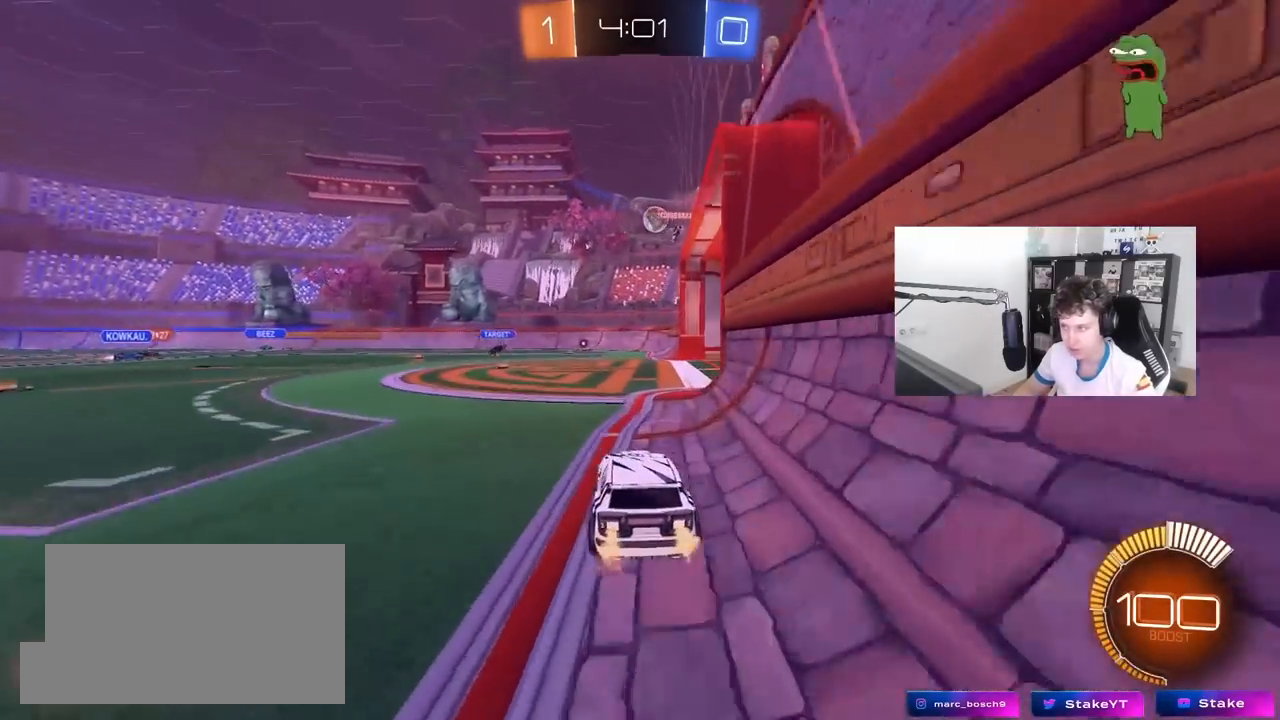
{"keys": ["d", "shift"], "mouse": [], "mouse_move": "still", "events": [[100, "d", "down"], [183, "d", "up"], [283, "s", "down"], [383, "d", "down"], [417, "s", "up"], [467, "shift", "down"]]}
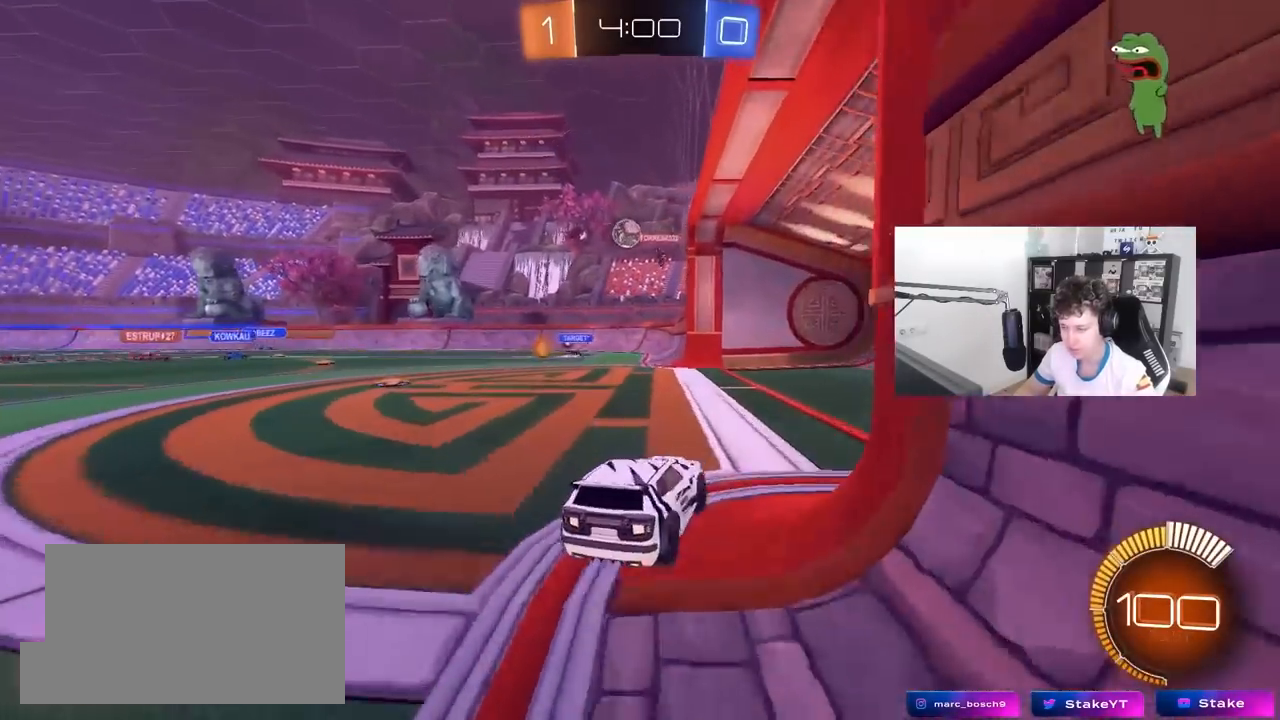
{"keys": ["a", "w"], "mouse": [], "mouse_move": "still", "events": [[67, "w", "down"], [150, "shift", "up"], [250, "d", "up"], [350, "a", "down"], [350, "shift", "down"], [433, "shift", "up"]]}
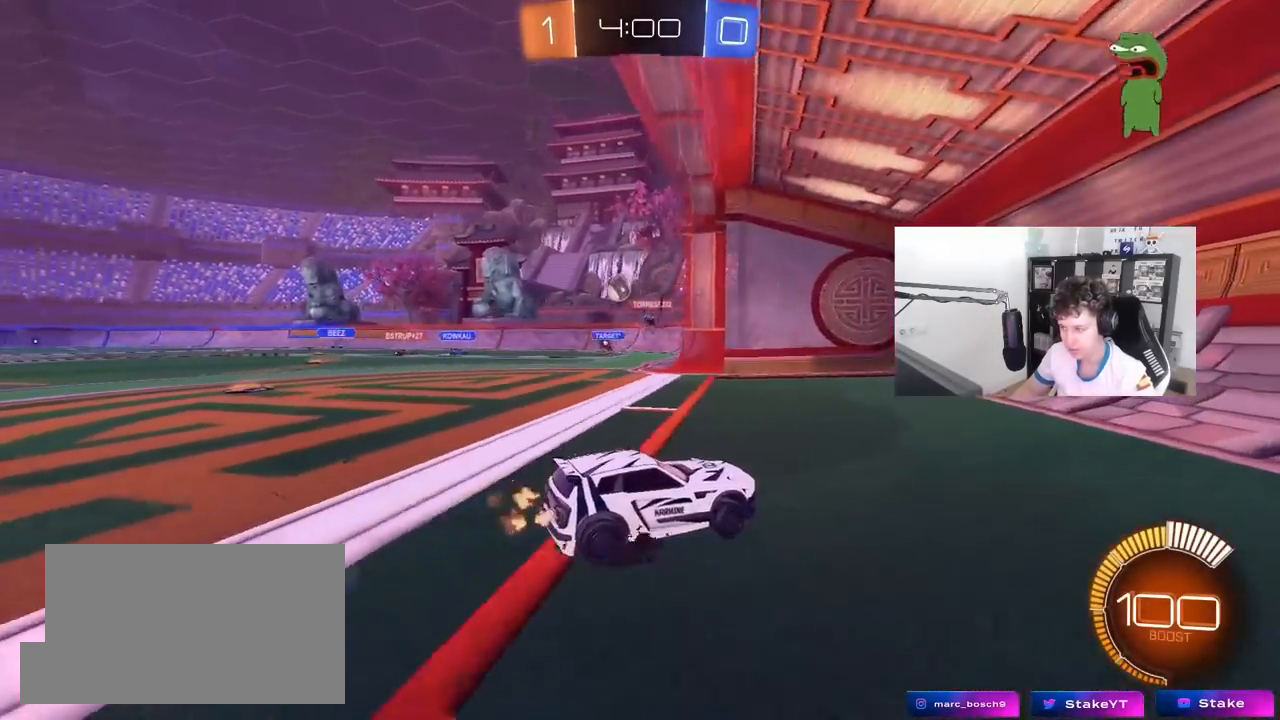
{"keys": ["w"], "mouse": [], "mouse_move": "still", "events": [[450, "a", "up"]]}
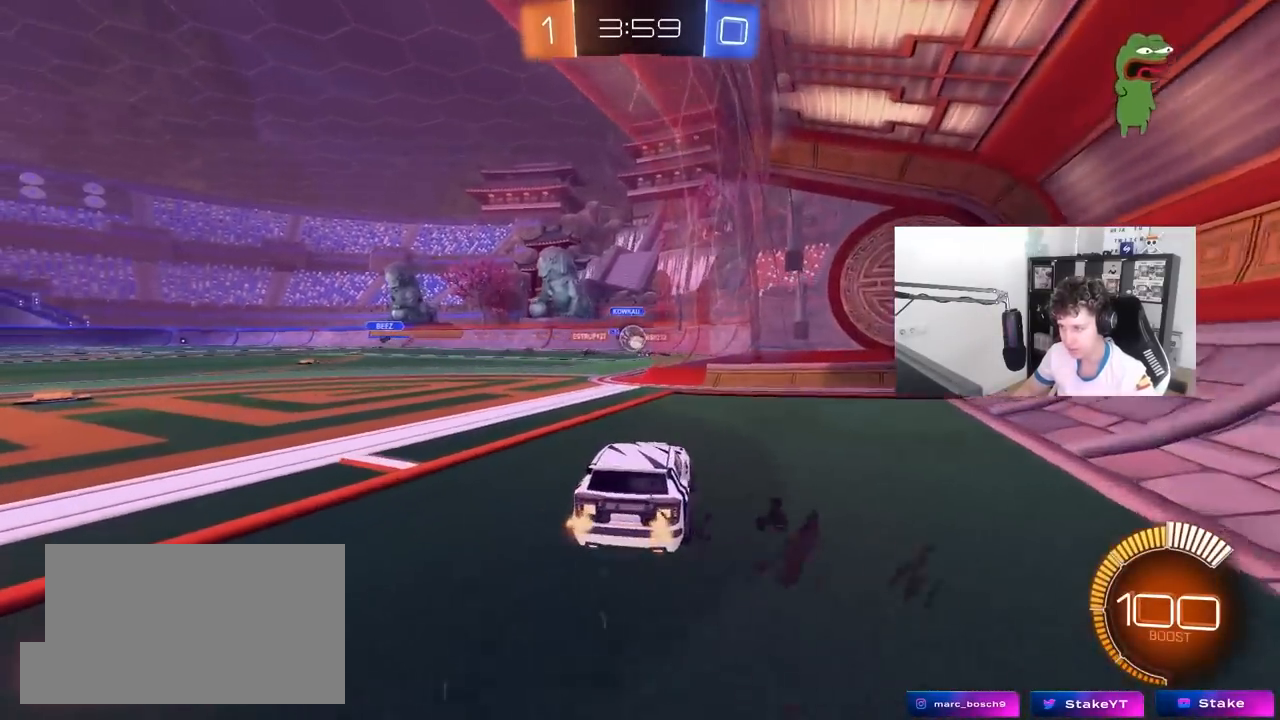
{"keys": ["a", "shift", "w"], "mouse": [], "mouse_move": "still", "events": [[100, "a", "down"], [183, "a", "up"], [233, "d", "down"], [283, "d", "up"], [333, "a", "down"], [417, "shift", "down"]]}
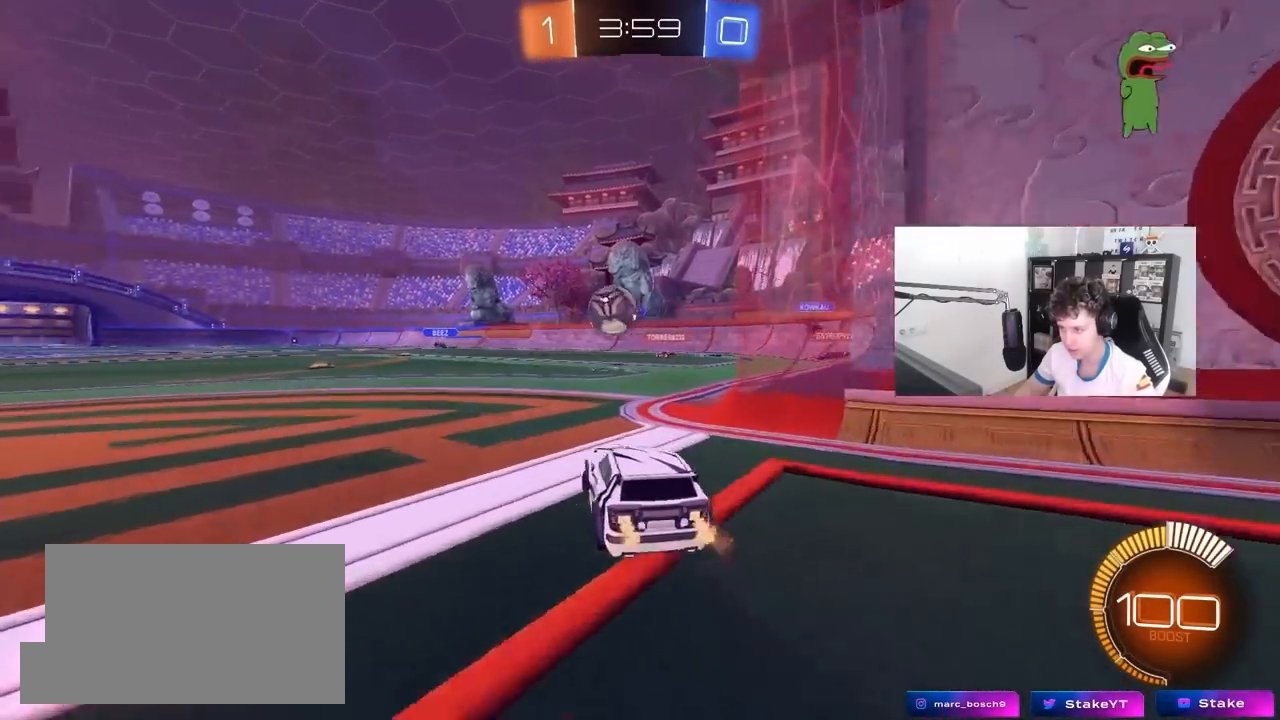
{"keys": ["a", "w"], "mouse": ["left"], "mouse_move": "still", "events": [[67, "shift", "up"], [350, "mouse_left", "down"]]}
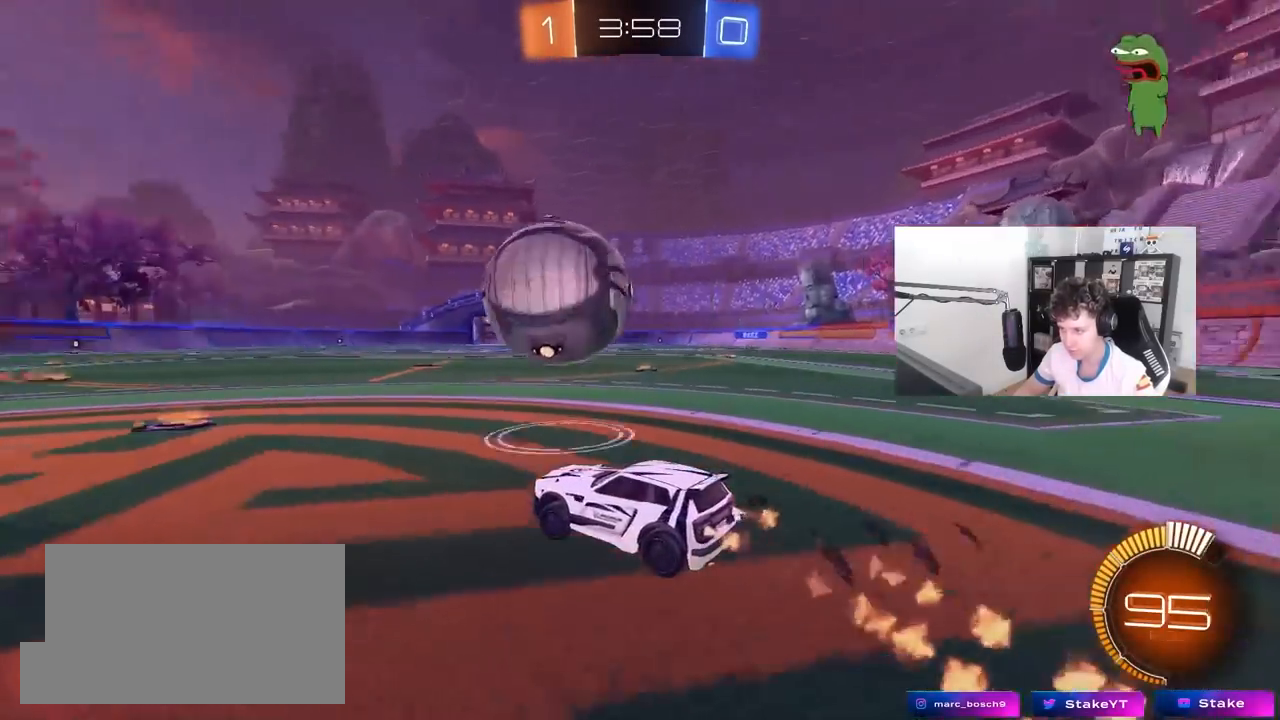
{"keys": ["a", "s", "shift", "w"], "mouse": ["left", "right"], "mouse_move": "down-left", "events": [[317, "a", "up"], [317, "d", "down"], [317, "w", "up"], [367, "d", "up"], [367, "mouse_right", "down"], [417, "a", "down"], [417, "shift", "down"], [417, "w", "down"], [450, "mouse_right", "up"], [500, "mouse_right", "down"], [500, "s", "down"]]}
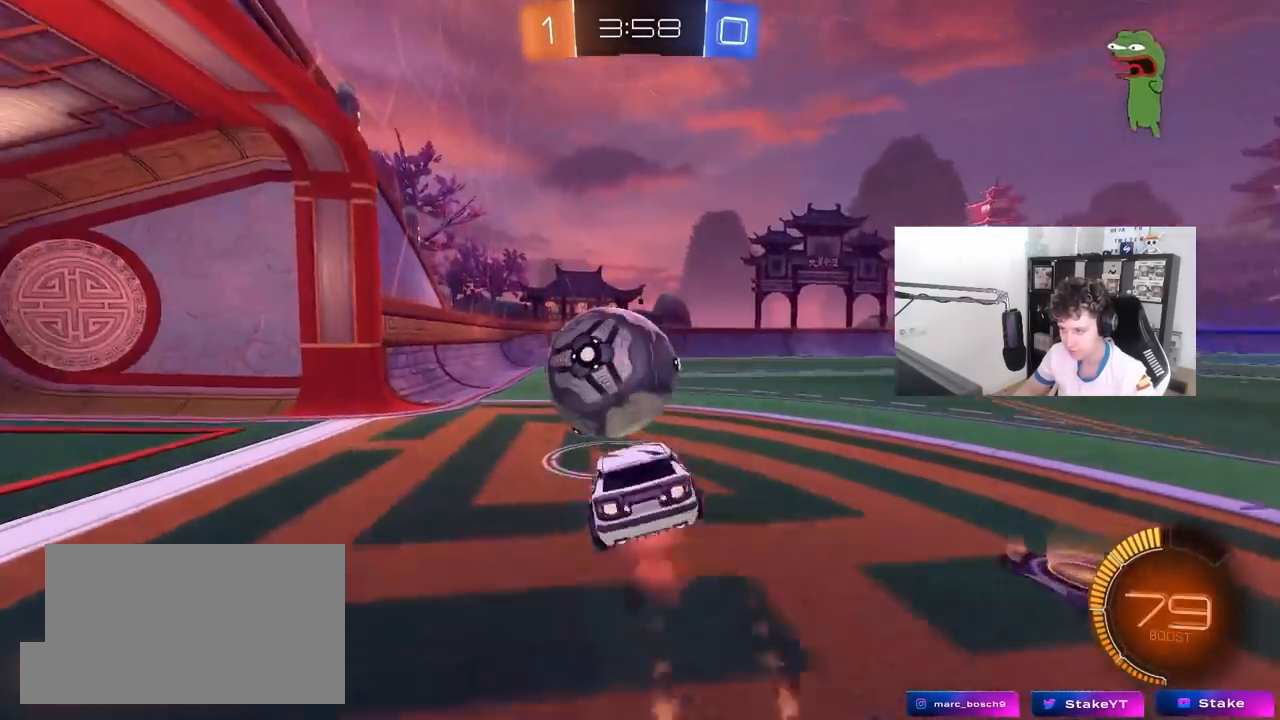
{"keys": ["a", "s", "shift"], "mouse": ["left"], "mouse_move": "still", "events": [[50, "w", "up"], [183, "mouse_right", "up"], [283, "s", "up"], [433, "s", "down"]]}
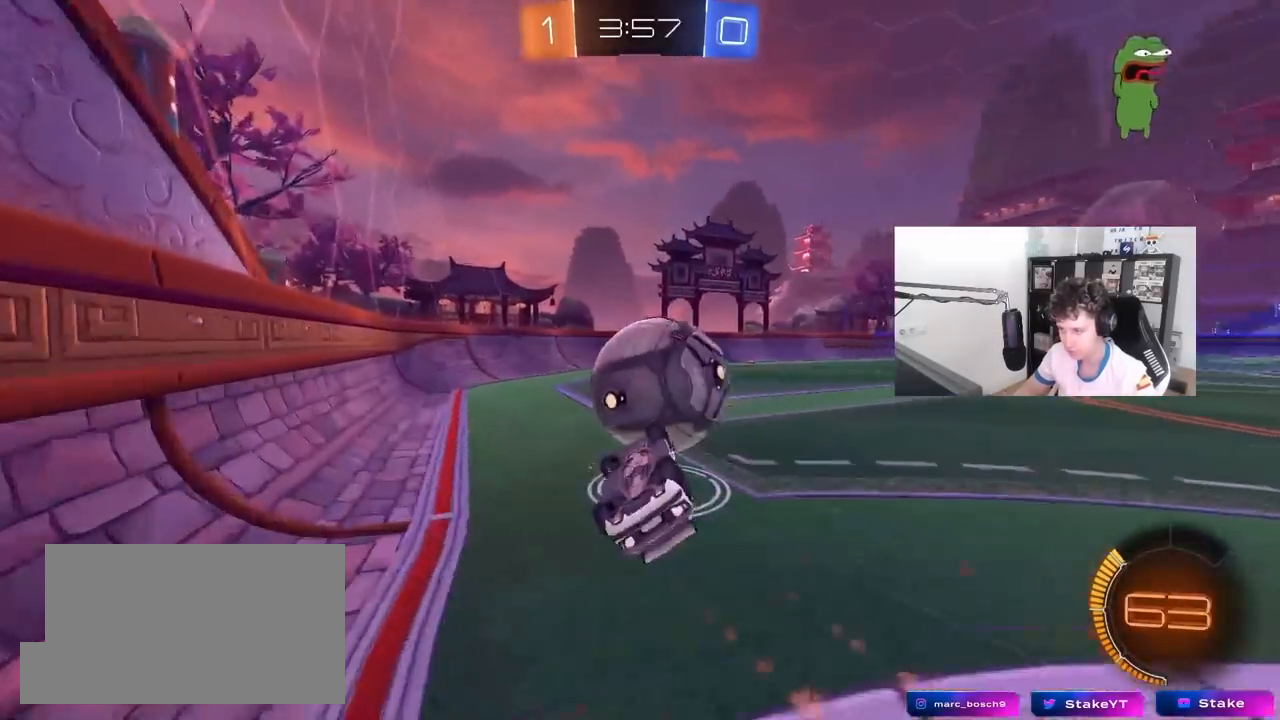
{"keys": ["w"], "mouse": [], "mouse_move": "still", "events": [[117, "mouse_left", "up"], [150, "shift", "up"], [250, "a", "up"], [250, "s", "up"], [483, "w", "down"]]}
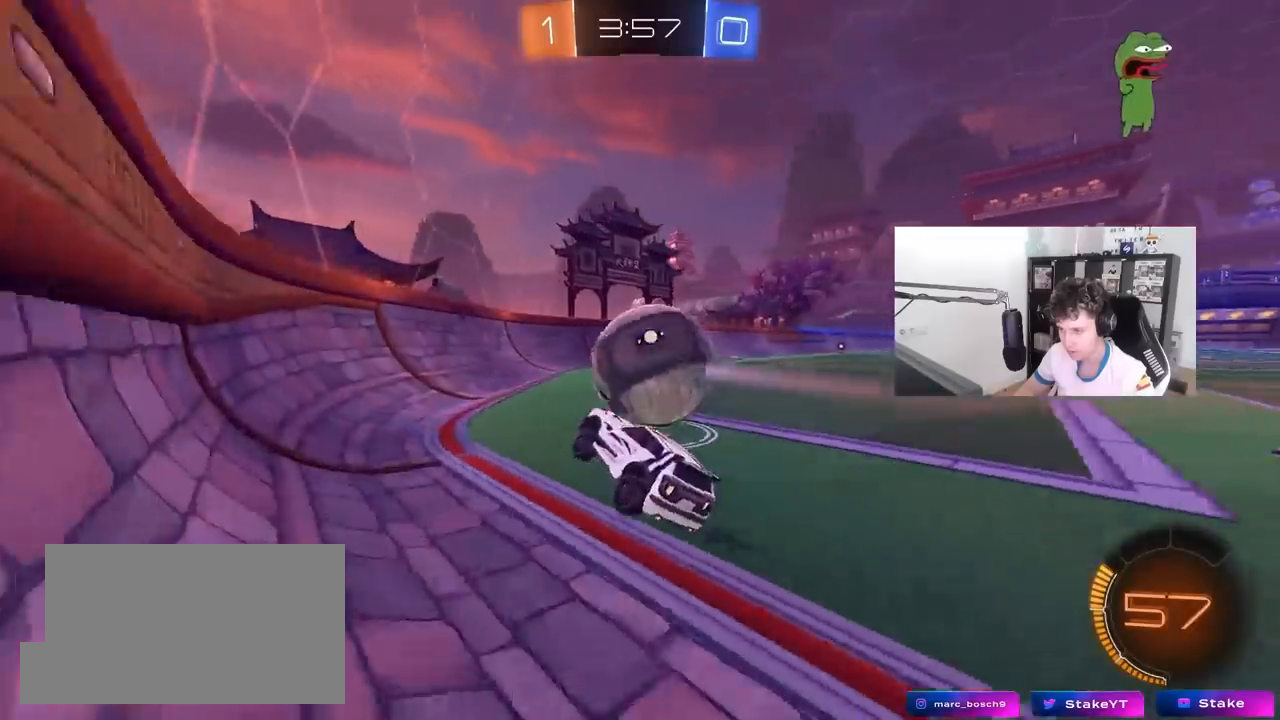
{"keys": ["w"], "mouse": [], "mouse_move": "still", "events": [[133, "d", "down"], [217, "d", "up"]]}
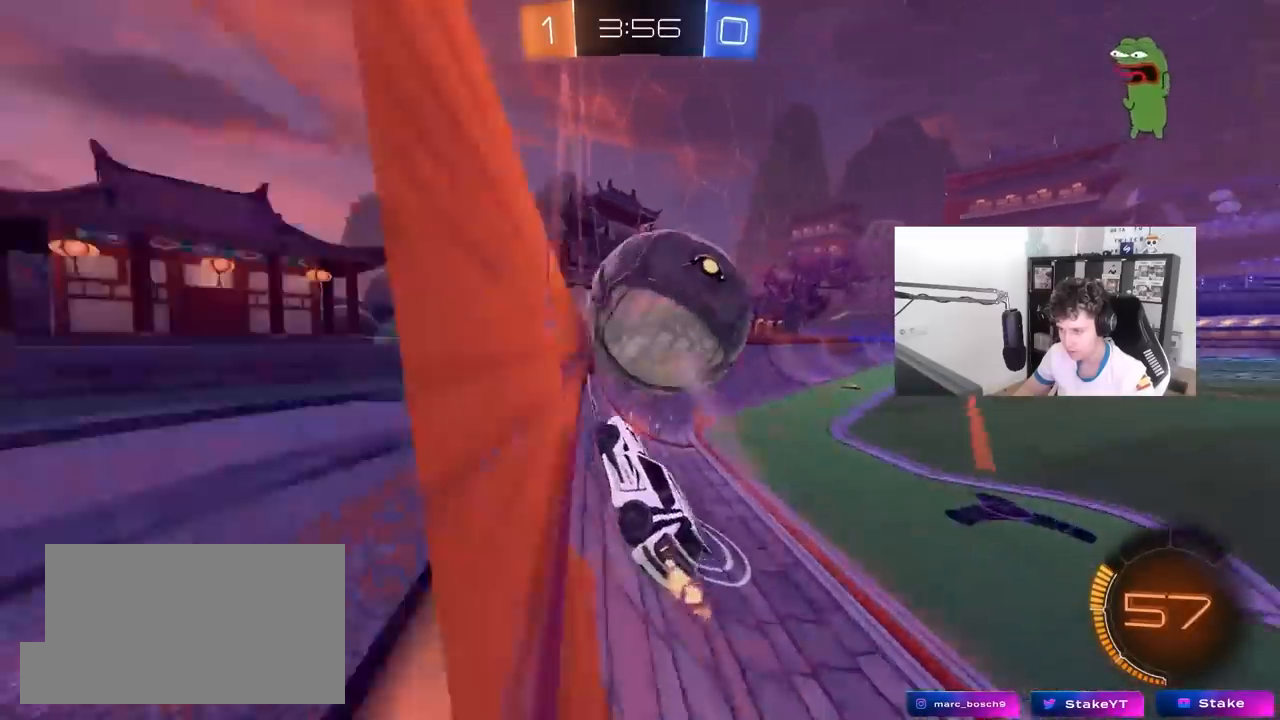
{"keys": ["d", "w"], "mouse": ["left"], "mouse_move": "still", "events": [[100, "d", "down"], [150, "d", "up"], [283, "a", "down"], [283, "mouse_left", "down"], [383, "a", "up"], [467, "d", "down"]]}
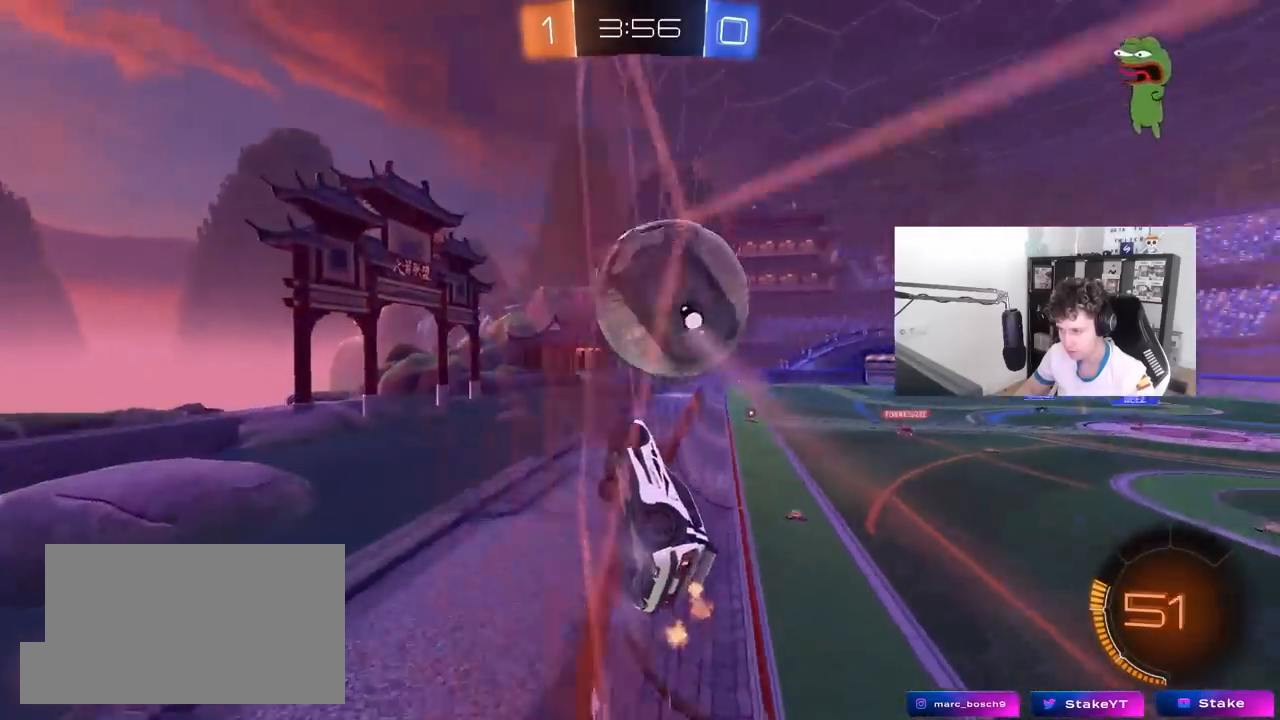
{"keys": ["w"], "mouse": [], "mouse_move": "still", "events": [[17, "d", "up"], [17, "mouse_left", "up"], [150, "d", "down"], [200, "mouse_left", "down"], [250, "d", "up"], [400, "d", "down"], [483, "d", "up"], [483, "mouse_left", "up"]]}
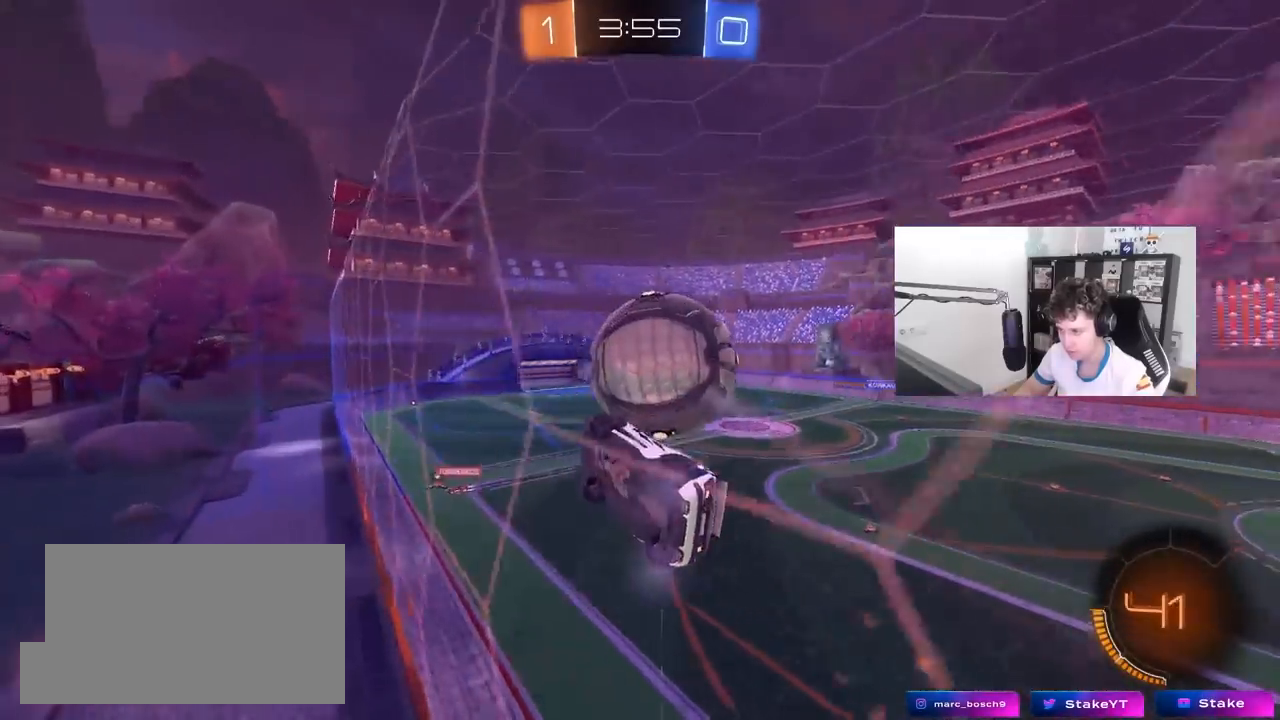
{"keys": ["a", "s"], "mouse": [], "mouse_move": "still", "events": [[167, "w", "up"], [217, "mouse_right", "down"], [267, "a", "down"], [317, "s", "down"], [317, "shift", "down"], [367, "mouse_right", "up"], [500, "shift", "up"]]}
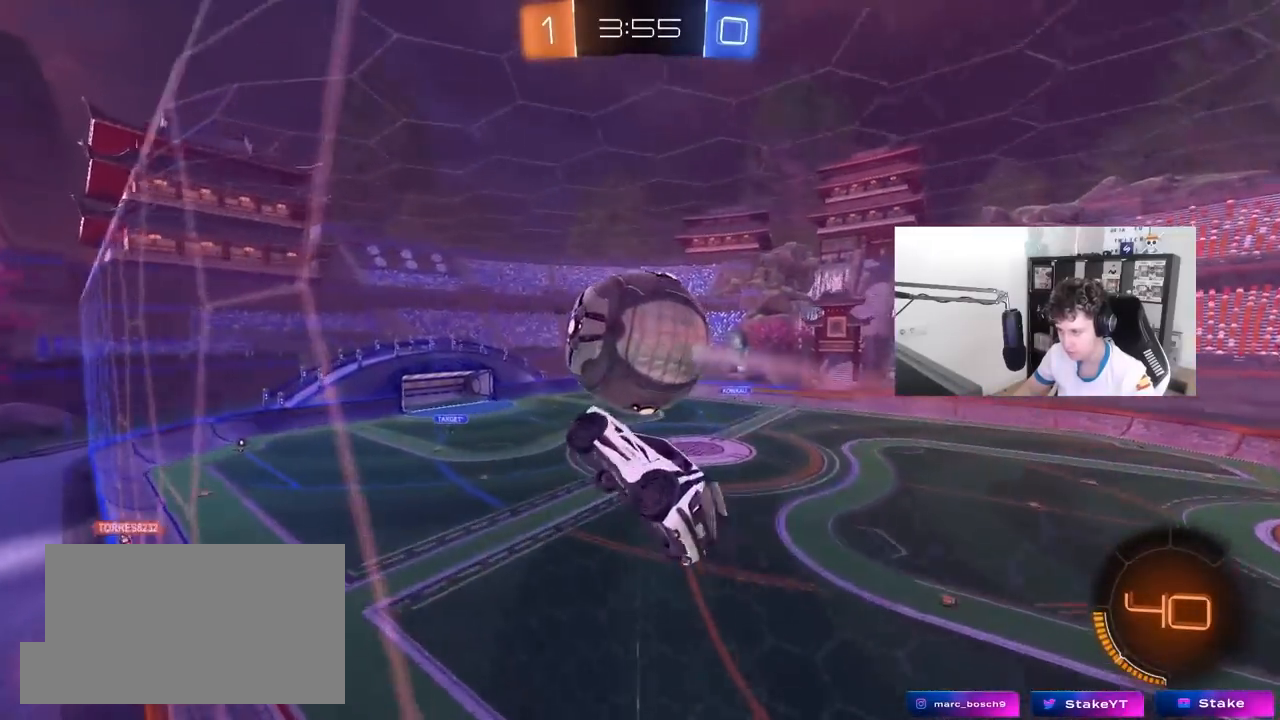
{"keys": ["s", "shift"], "mouse": ["left"], "mouse_move": "still", "events": [[233, "a", "up"], [383, "mouse_left", "down"], [417, "shift", "down"]]}
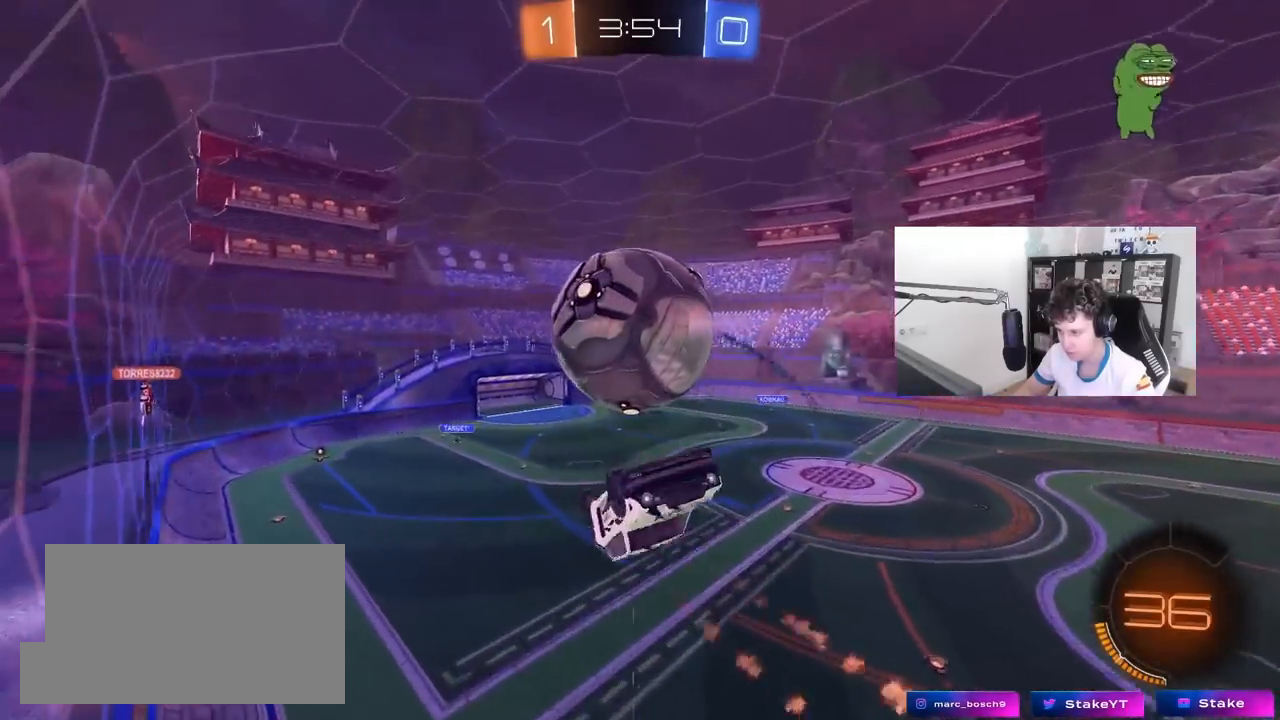
{"keys": ["s", "shift"], "mouse": [], "mouse_move": "still", "events": [[17, "mouse_left", "up"], [117, "a", "down"], [167, "a", "up"], [250, "mouse_left", "down"], [300, "mouse_right", "down"], [383, "mouse_left", "up"], [433, "mouse_right", "up"]]}
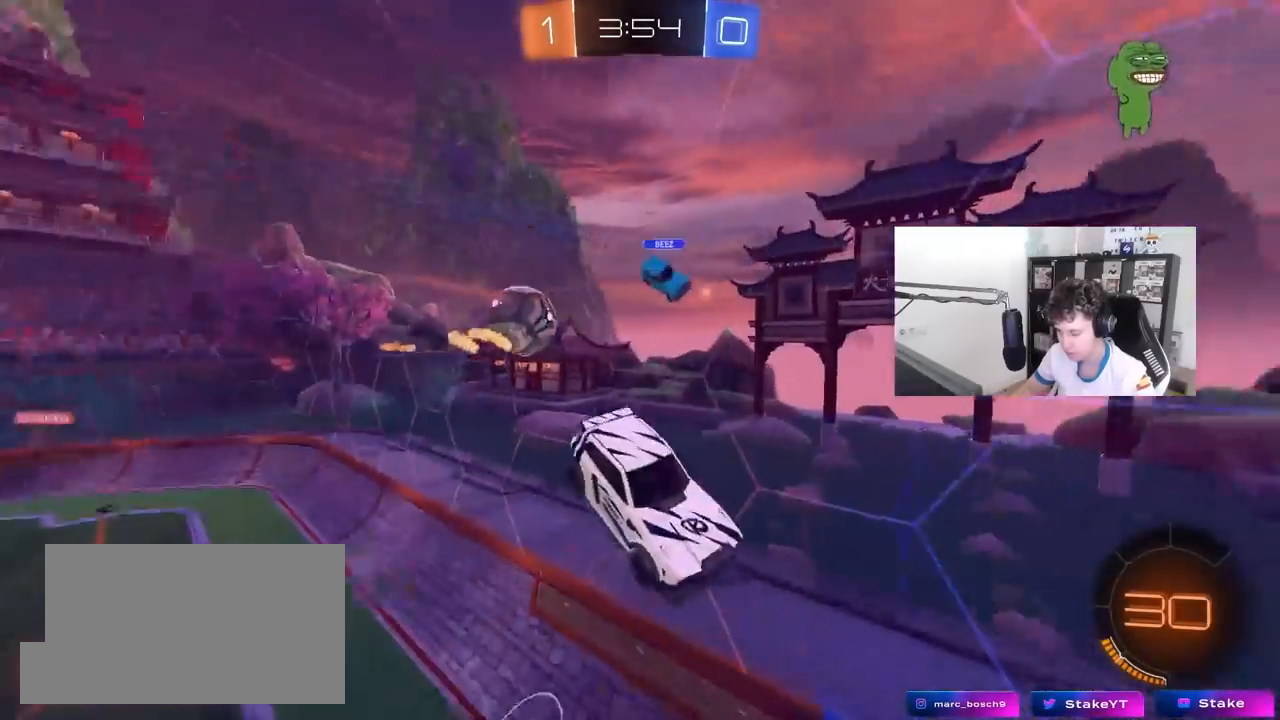
{"keys": ["a", "shift"], "mouse": [], "mouse_move": "still", "events": [[33, "s", "up"], [83, "shift", "up"], [167, "w", "down"], [367, "space", "down"], [417, "w", "up"], [450, "a", "down"], [500, "shift", "down"], [500, "space", "up"]]}
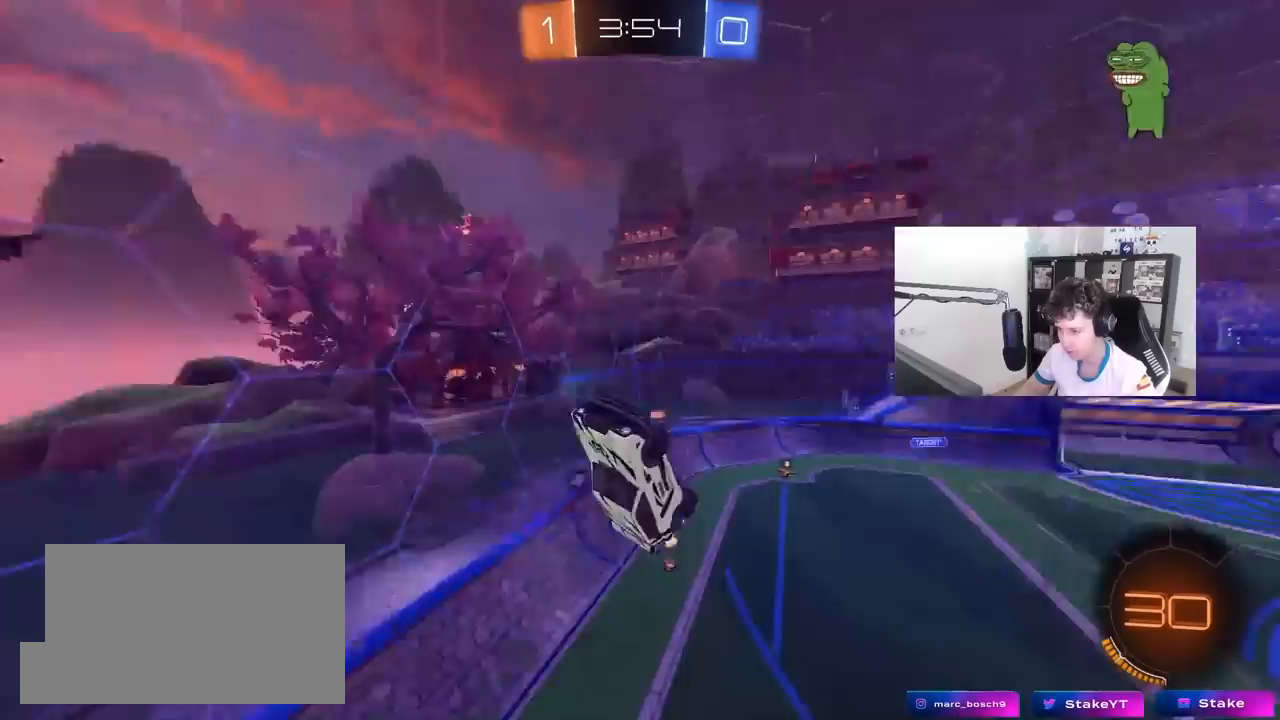
{"keys": ["d", "s"], "mouse": [], "mouse_move": "still", "events": [[50, "s", "down"], [100, "shift", "up"], [150, "a", "up"], [283, "d", "down"], [417, "a", "down"], [417, "d", "up"], [467, "a", "up"], [467, "d", "down"]]}
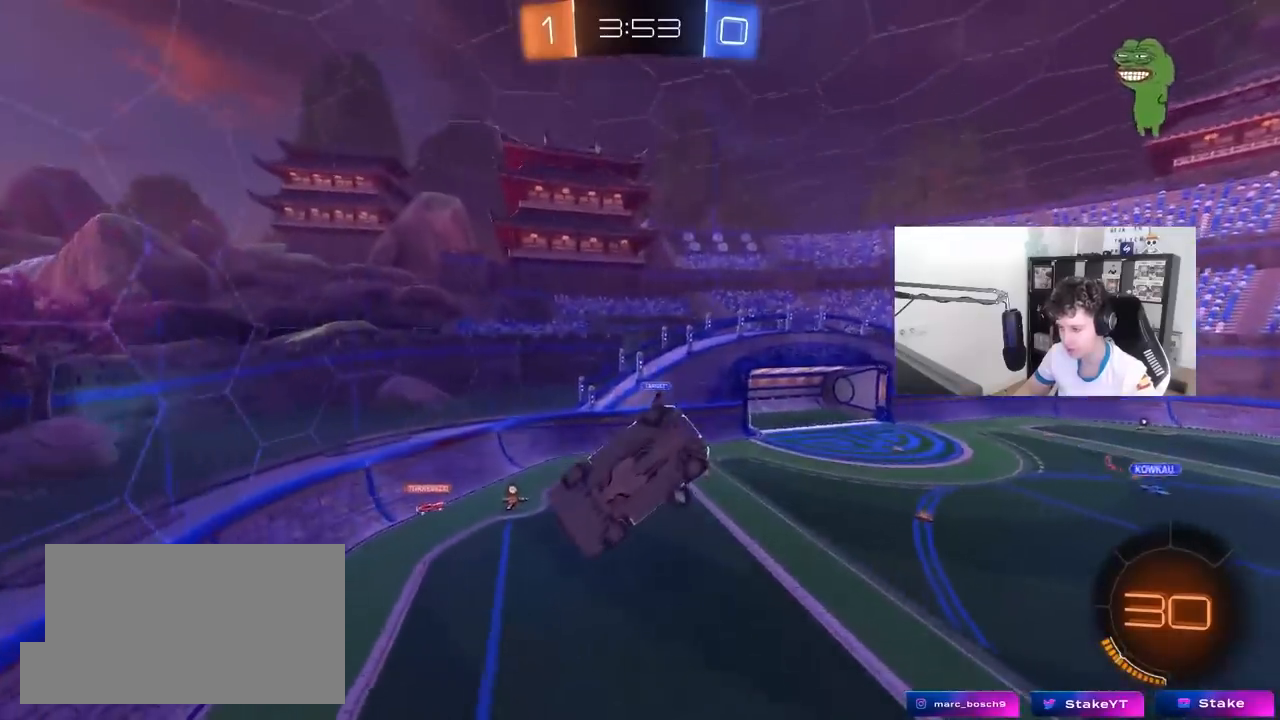
{"keys": [], "mouse": [], "mouse_move": "still", "events": [[117, "s", "up"], [150, "d", "up"], [150, "shift", "down"], [200, "a", "down"], [250, "shift", "up"], [250, "w", "down"], [300, "a", "up"], [433, "w", "up"]]}
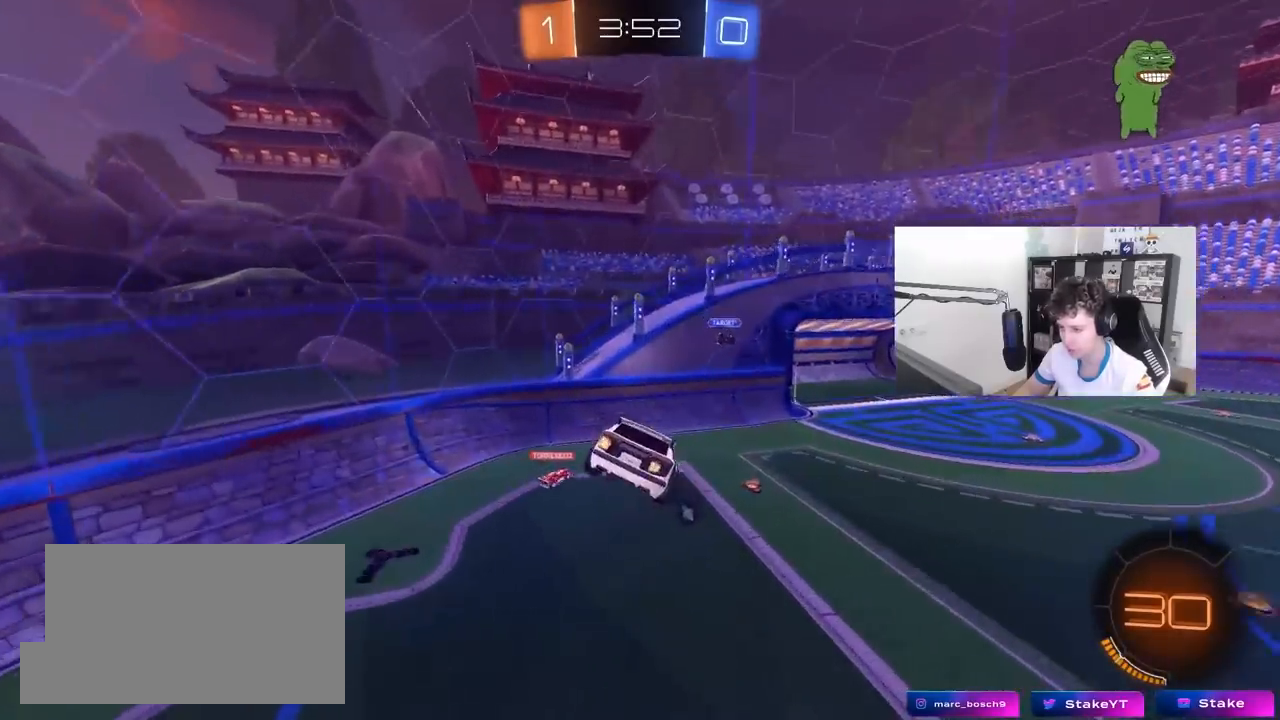
{"keys": [], "mouse": [], "mouse_move": "still", "events": [[33, "space", "down"], [217, "s", "down"], [217, "space", "up"], [317, "s", "up"]]}